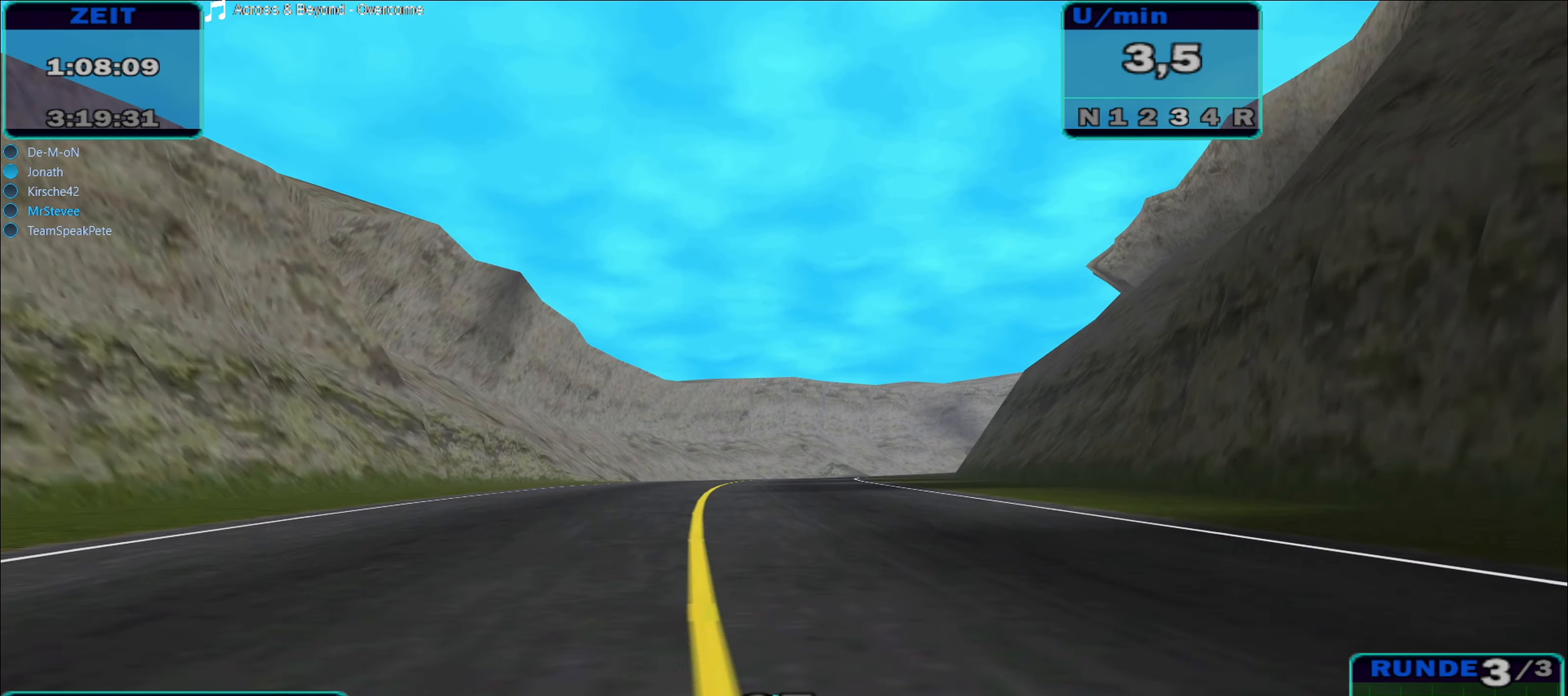
Gameplay with a controller (Xbox layout); each line is a JSON object with the inputs held at the frame after it. "events" lists button and stick changes between this image and that frame as [ms after this image, input, new state], when the widget could be followed in between. Not read: L3 R3.
{"buttons": ["R2"], "left_stick": "center", "right_stick": "center", "events": []}
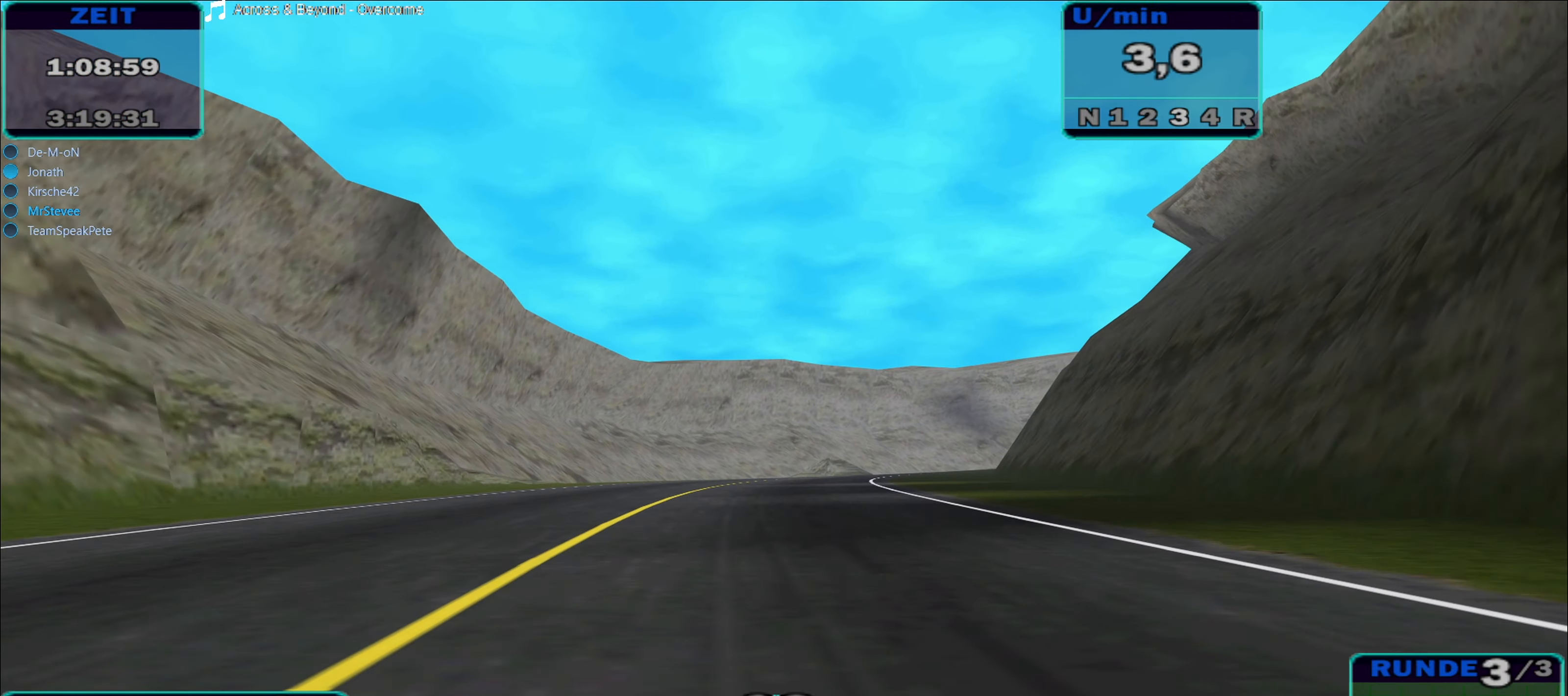
{"buttons": ["R2"], "left_stick": "center", "right_stick": "center", "events": []}
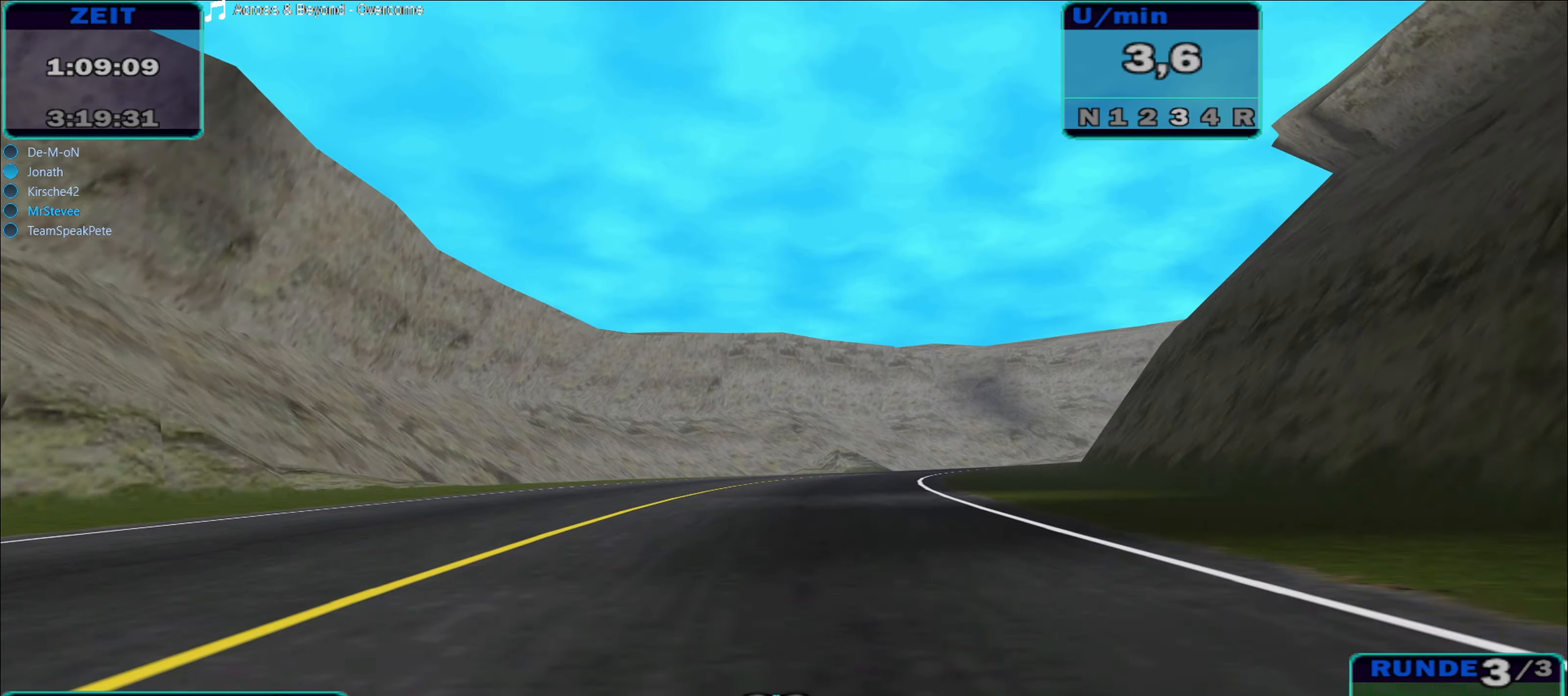
{"buttons": ["R2"], "left_stick": "down-right", "right_stick": "center", "events": [[317, "left_stick", "right"], [417, "left_stick", "down-right"]]}
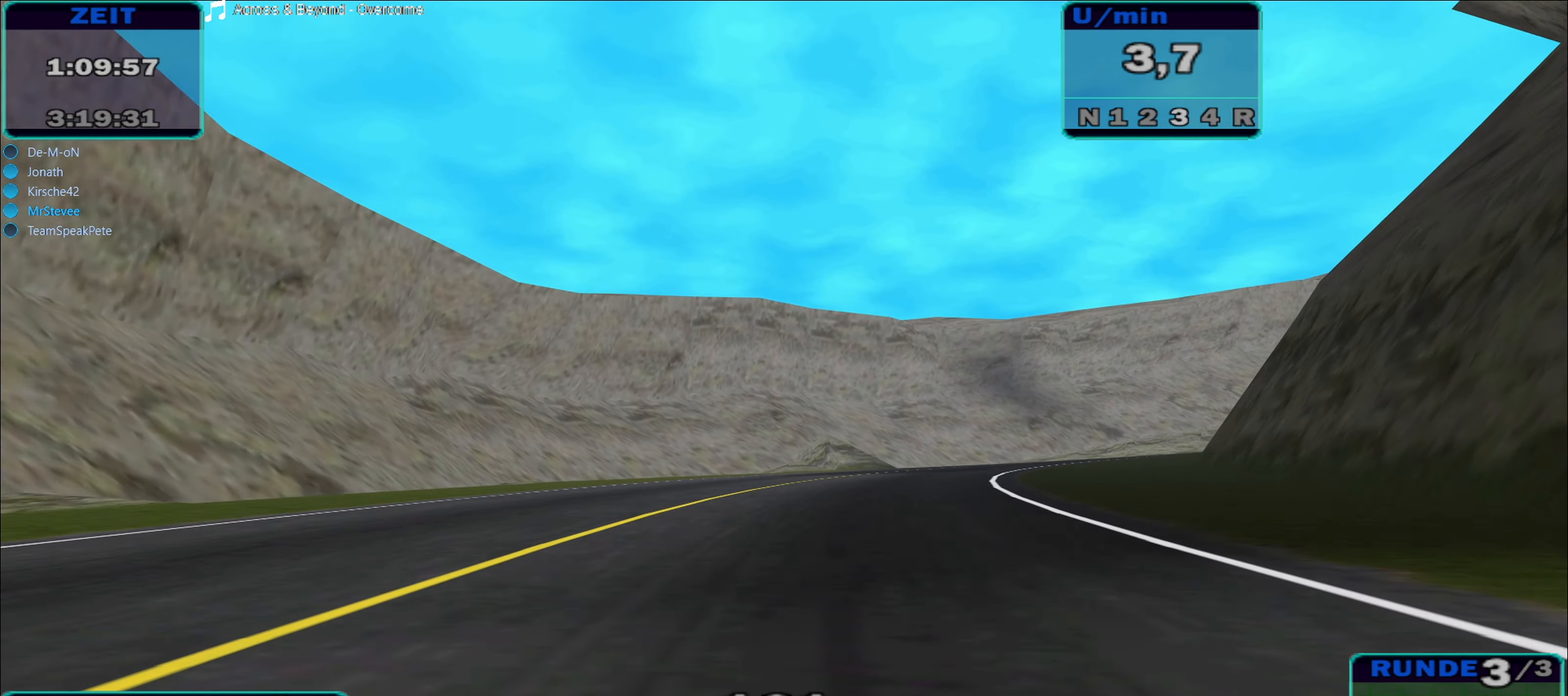
{"buttons": ["R2"], "left_stick": "center", "right_stick": "center", "events": [[17, "left_stick", "center"], [233, "left_stick", "right"], [417, "left_stick", "center"]]}
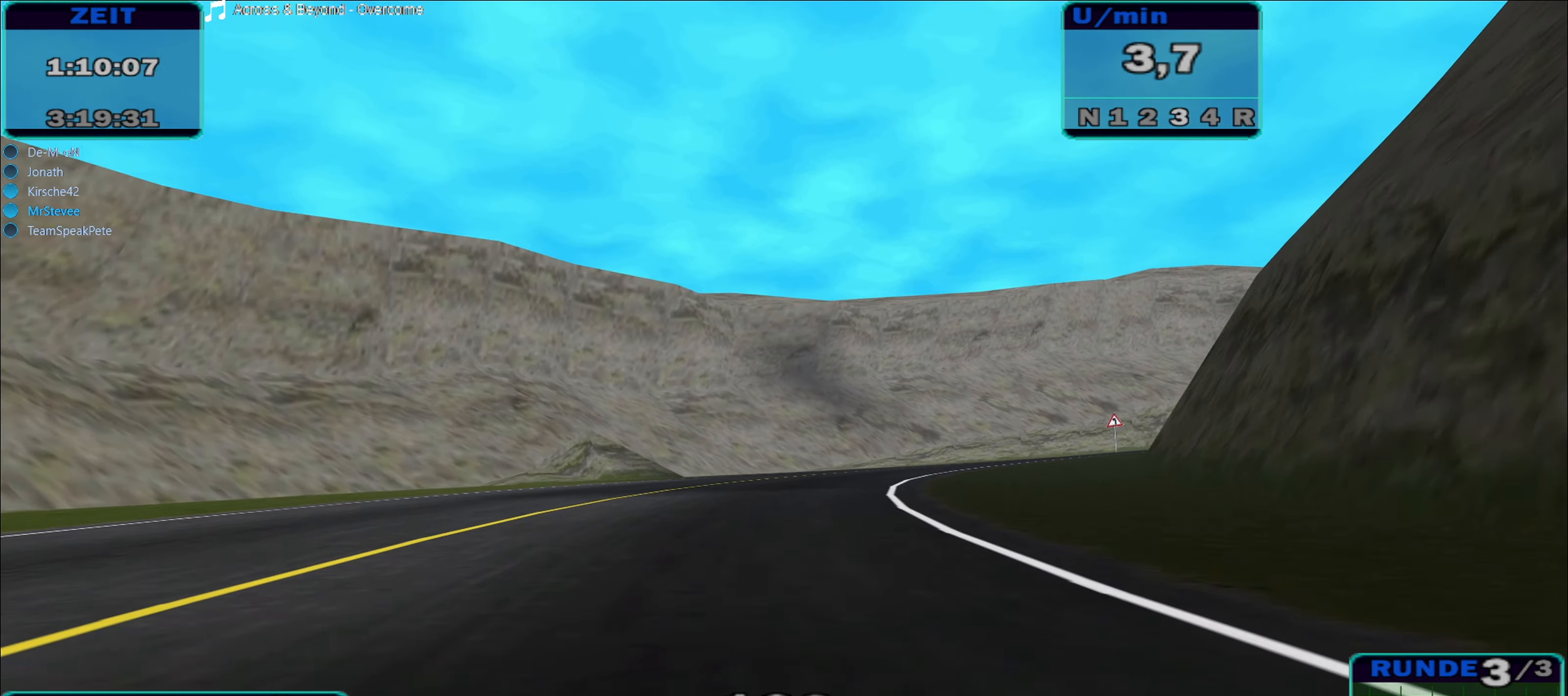
{"buttons": ["R2"], "left_stick": "right", "right_stick": "center", "events": [[67, "left_stick", "right"], [183, "left_stick", "center"], [350, "left_stick", "right"]]}
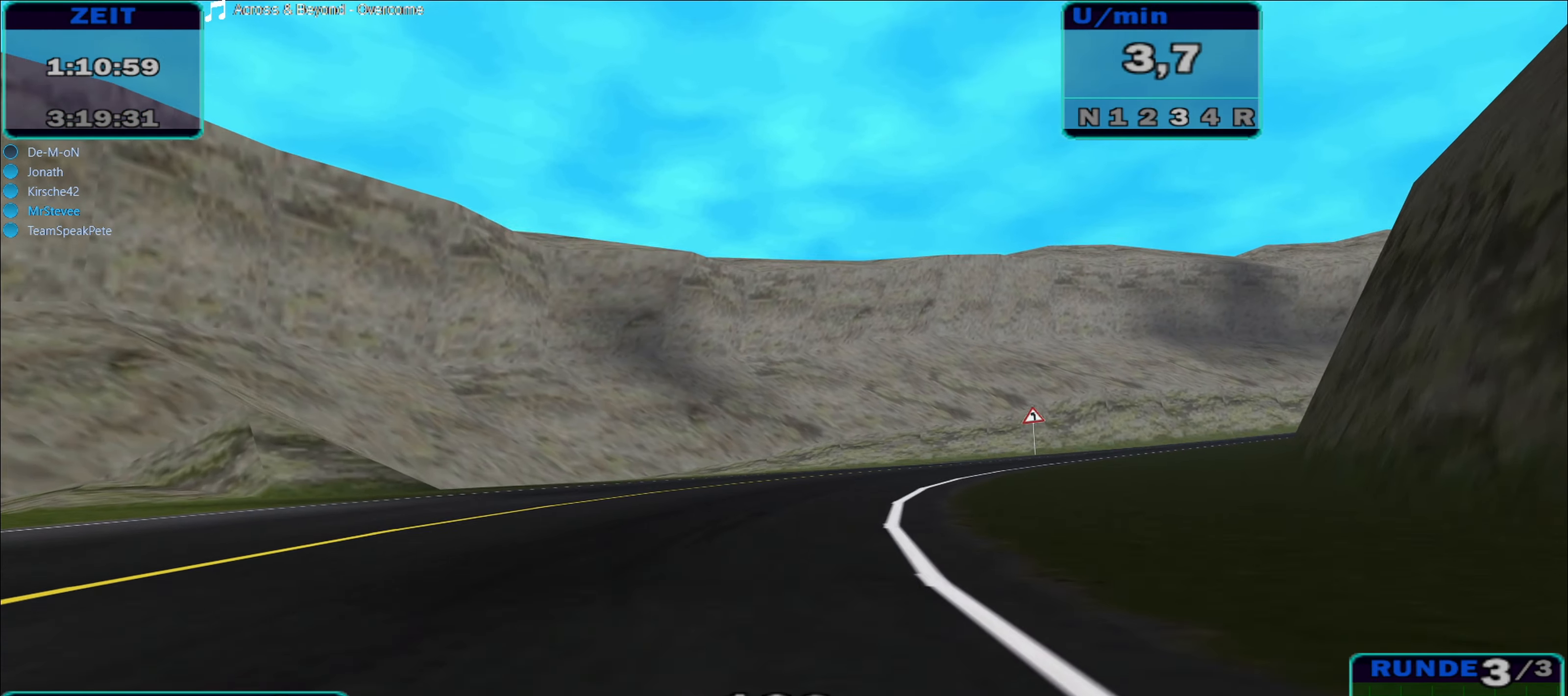
{"buttons": ["R2"], "left_stick": "right", "right_stick": "center", "events": [[133, "left_stick", "center"], [300, "left_stick", "right"]]}
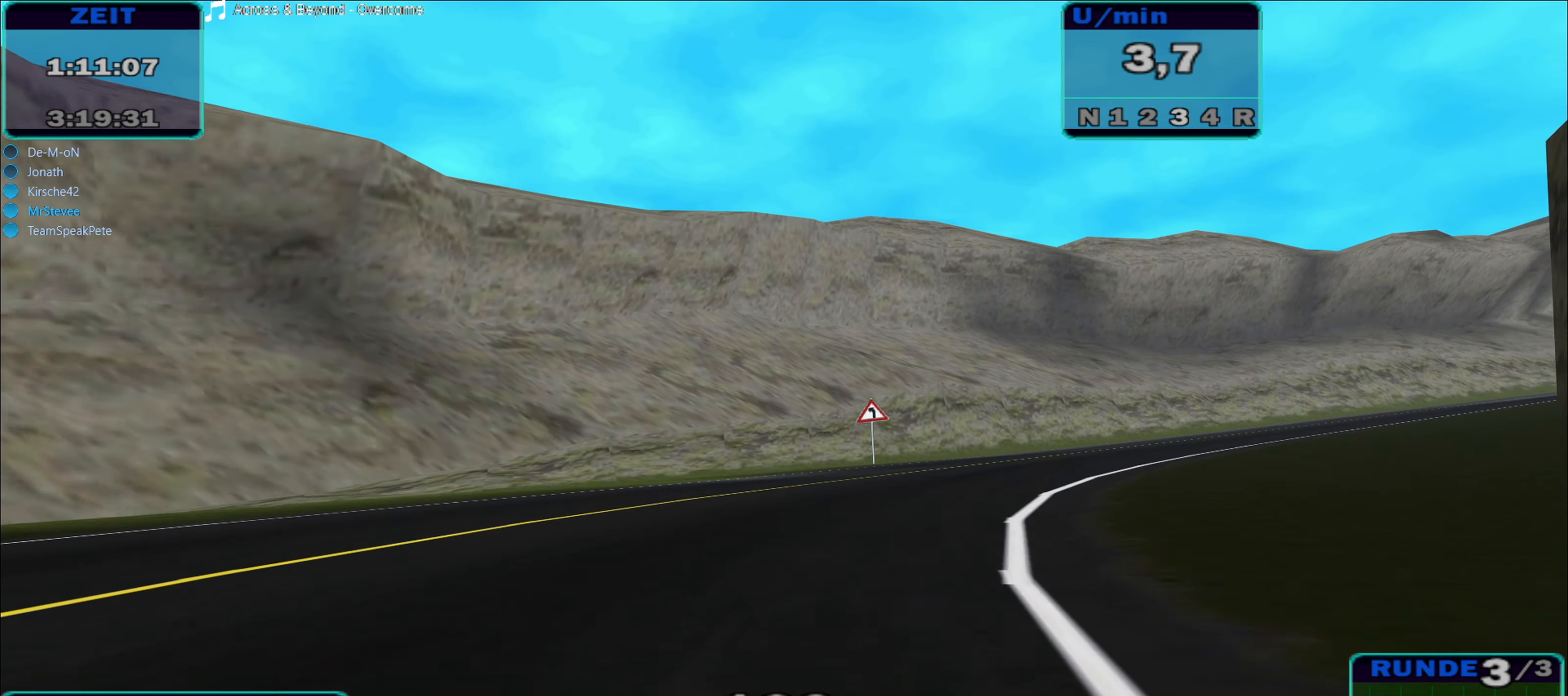
{"buttons": ["R2"], "left_stick": "right", "right_stick": "center", "events": []}
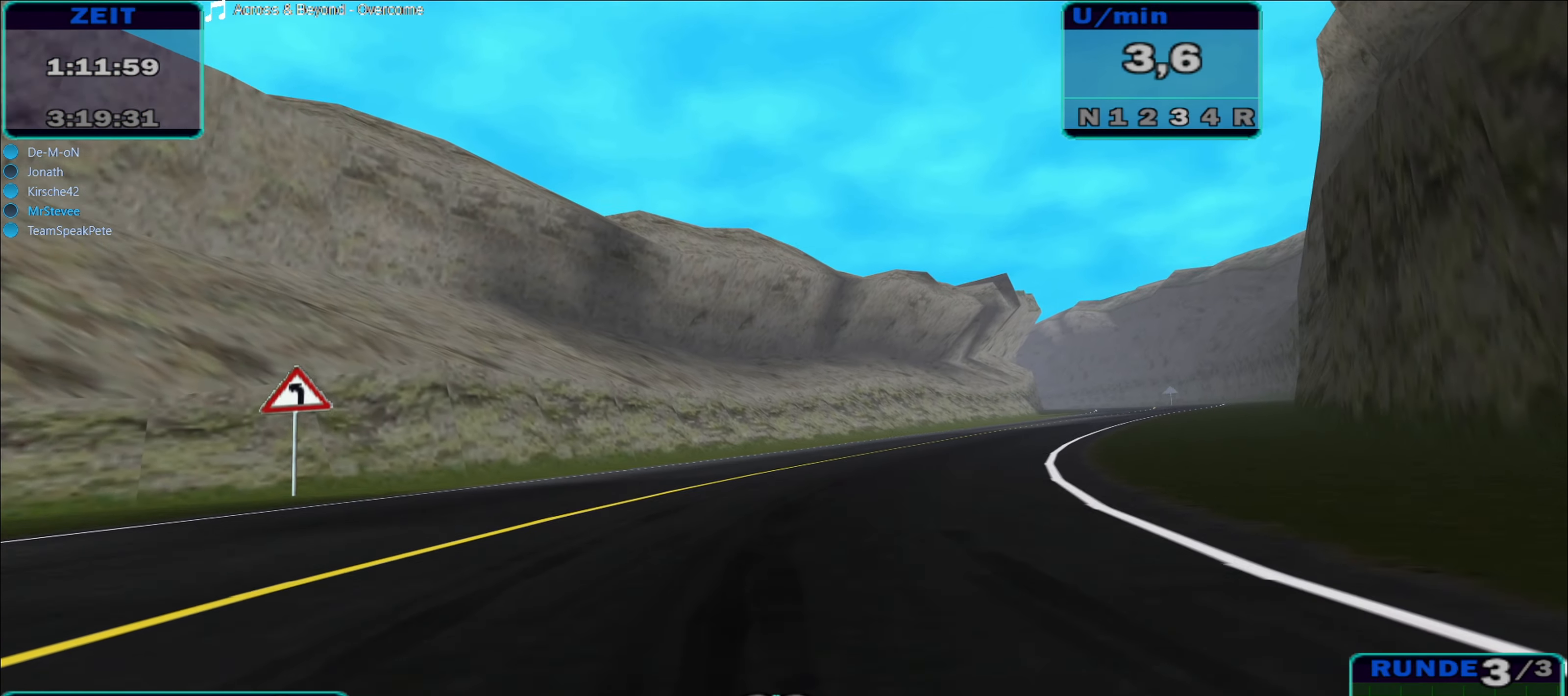
{"buttons": ["R2"], "left_stick": "center", "right_stick": "center", "events": [[100, "left_stick", "center"], [150, "left_stick", "right"], [367, "left_stick", "center"]]}
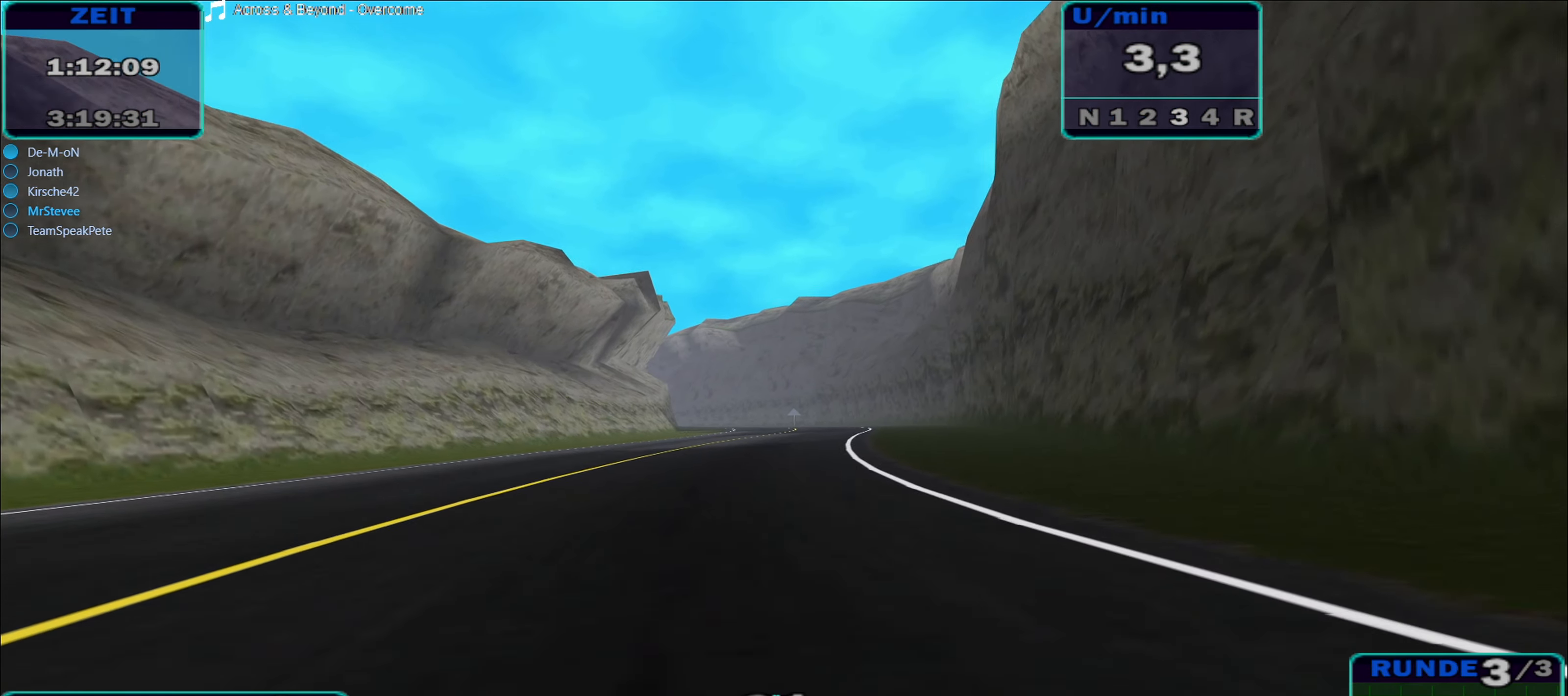
{"buttons": ["R2"], "left_stick": "center", "right_stick": "center", "events": []}
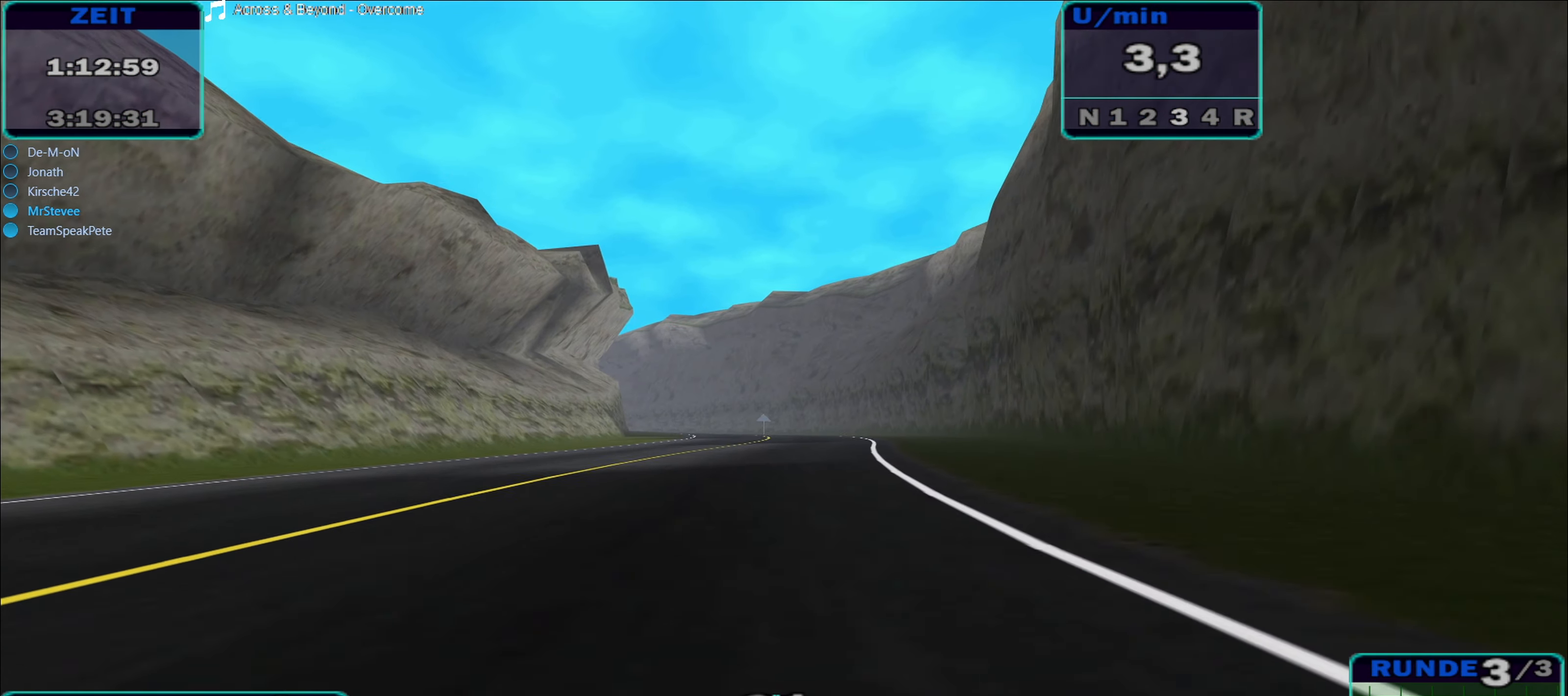
{"buttons": ["R2"], "left_stick": "center", "right_stick": "center", "events": []}
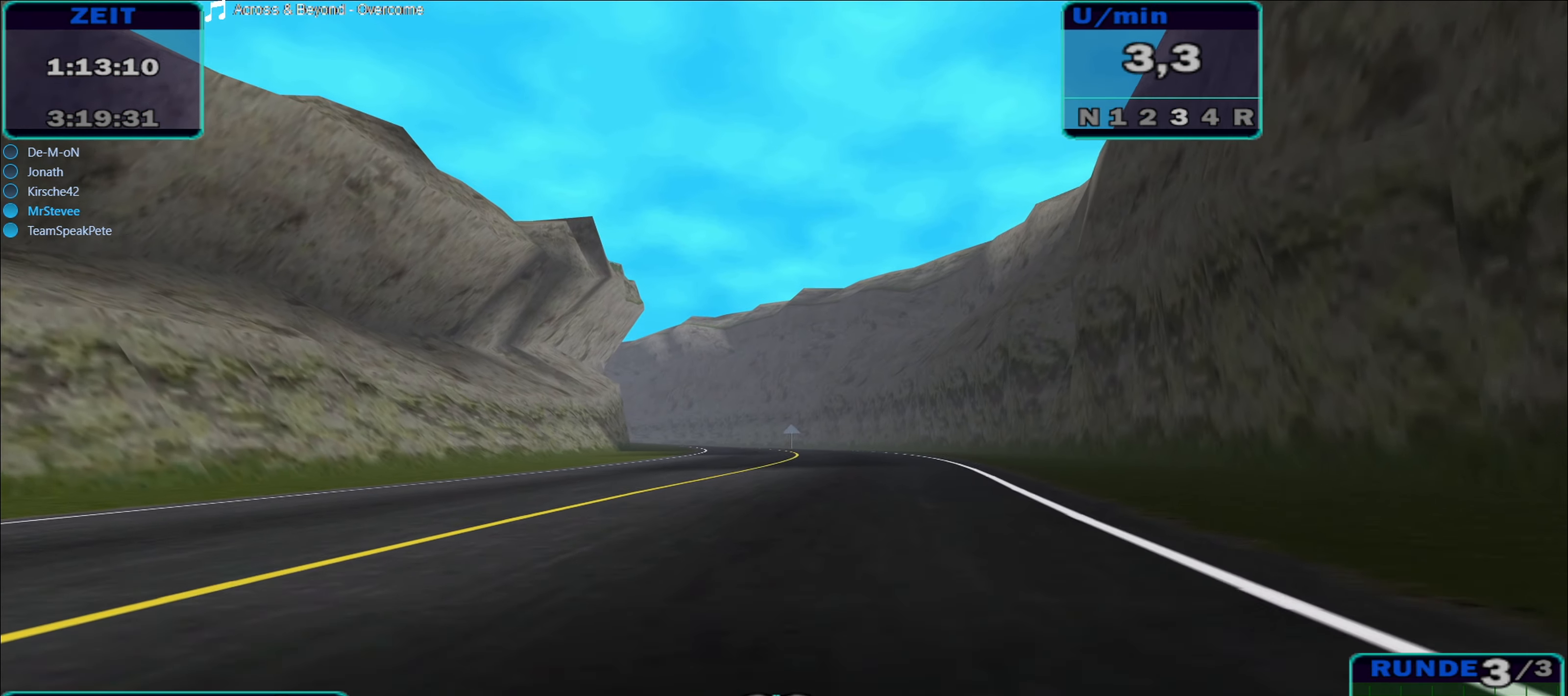
{"buttons": ["R2"], "left_stick": "center", "right_stick": "center", "events": []}
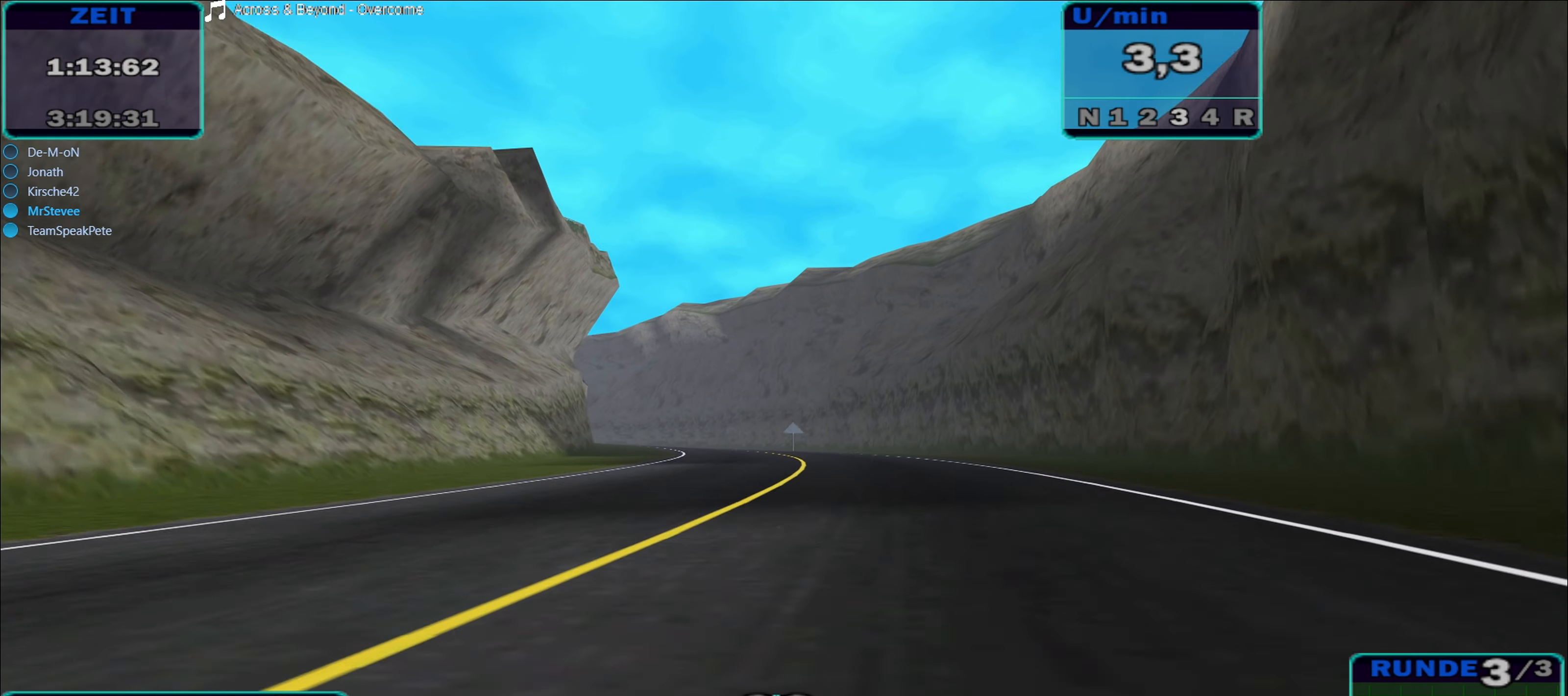
{"buttons": ["R2"], "left_stick": "center", "right_stick": "center", "events": []}
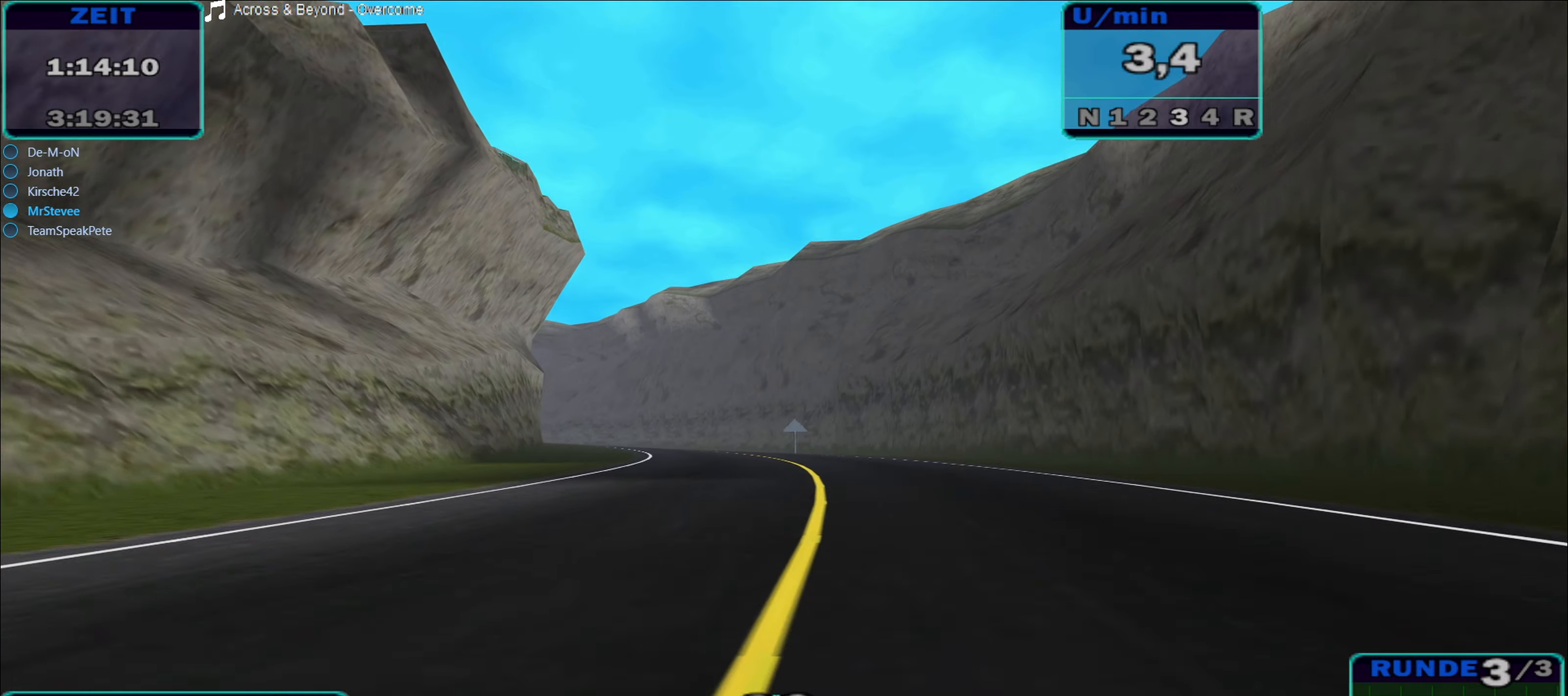
{"buttons": ["R2"], "left_stick": "center", "right_stick": "center", "events": []}
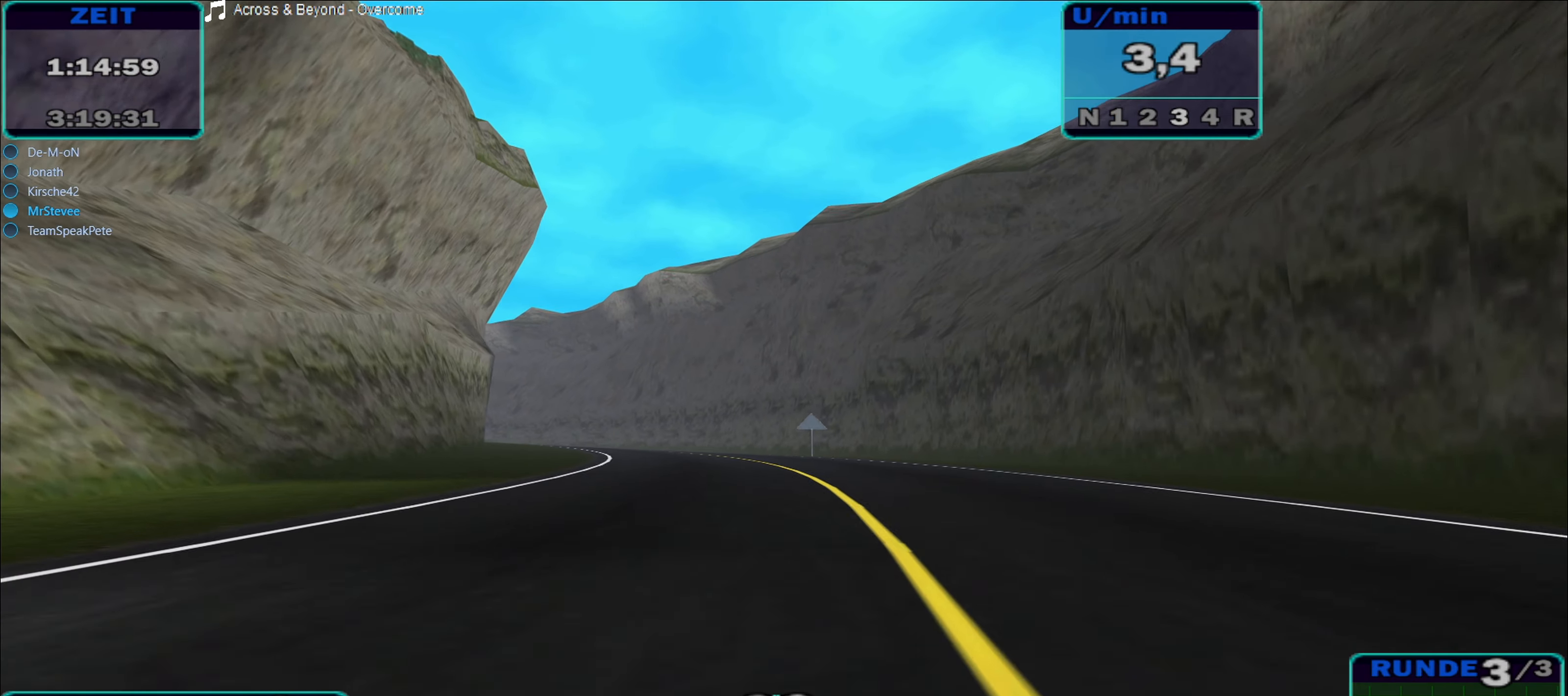
{"buttons": ["R2"], "left_stick": "center", "right_stick": "center", "events": []}
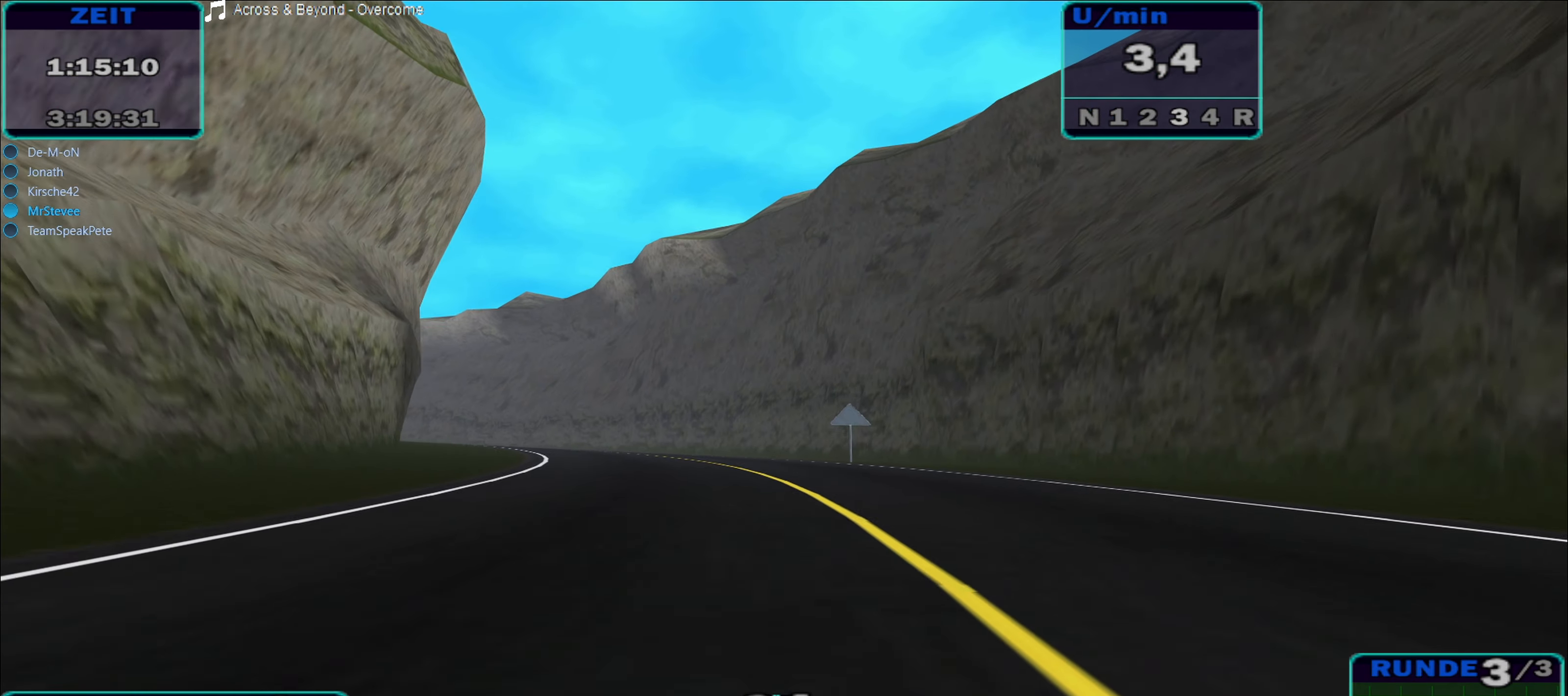
{"buttons": ["R2"], "left_stick": "left", "right_stick": "center", "events": [[450, "left_stick", "left"]]}
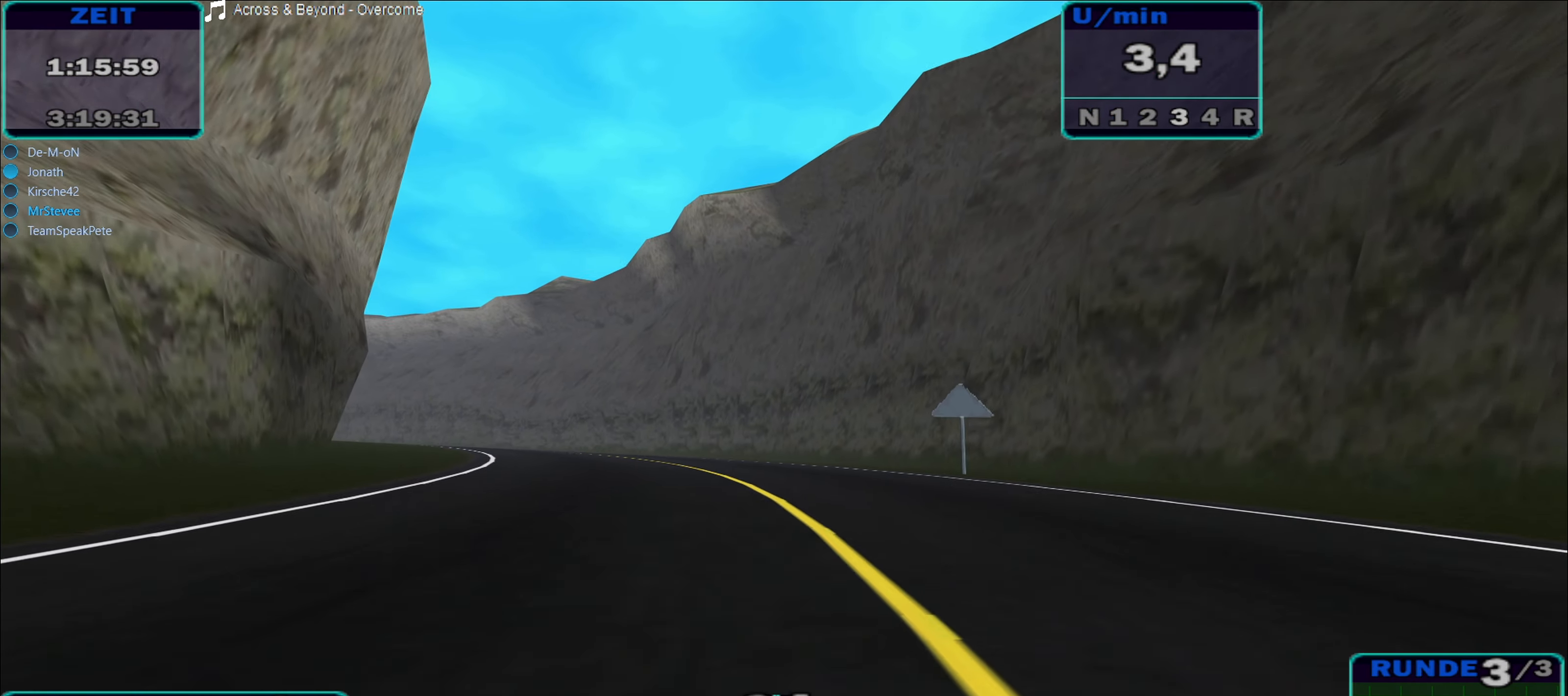
{"buttons": ["R2"], "left_stick": "left", "right_stick": "center", "events": [[317, "left_stick", "center"], [467, "left_stick", "left"]]}
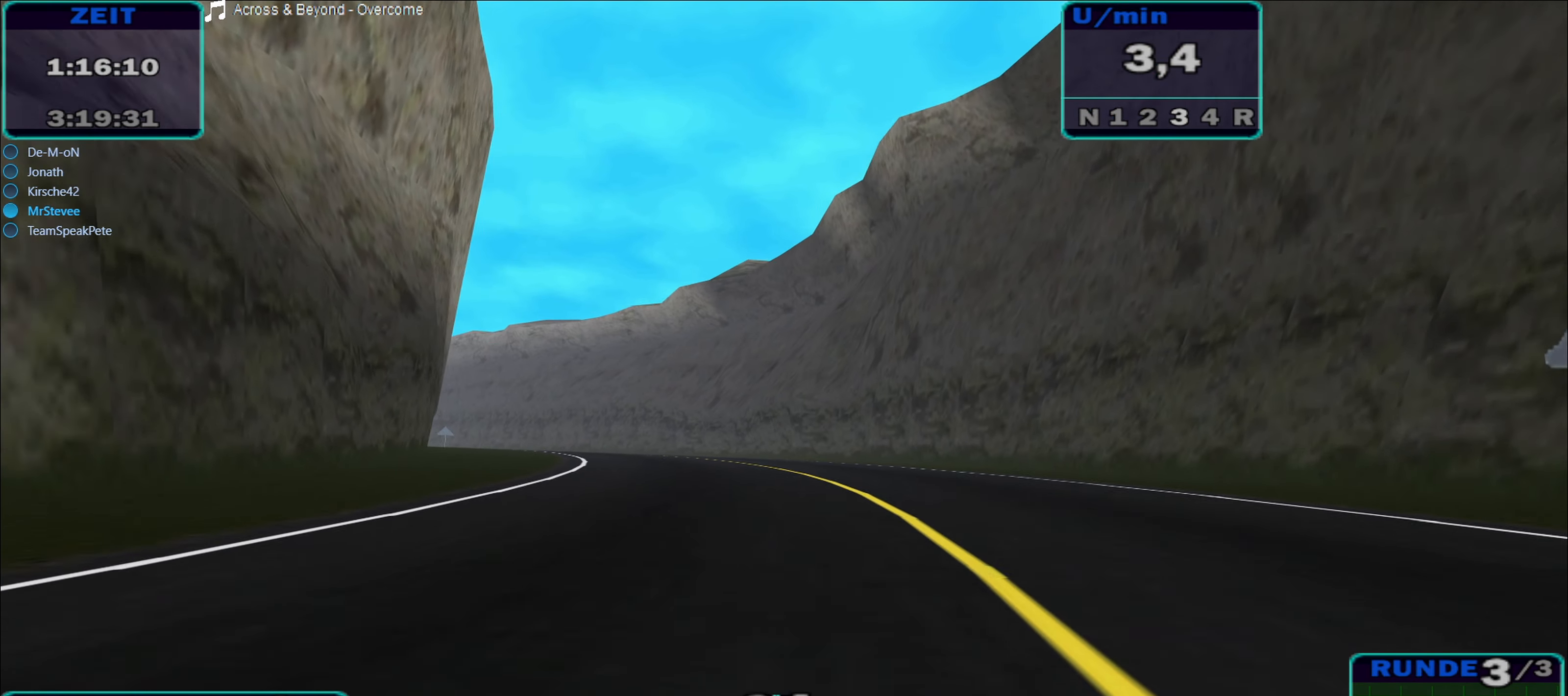
{"buttons": ["R2"], "left_stick": "center", "right_stick": "center", "events": [[100, "left_stick", "center"]]}
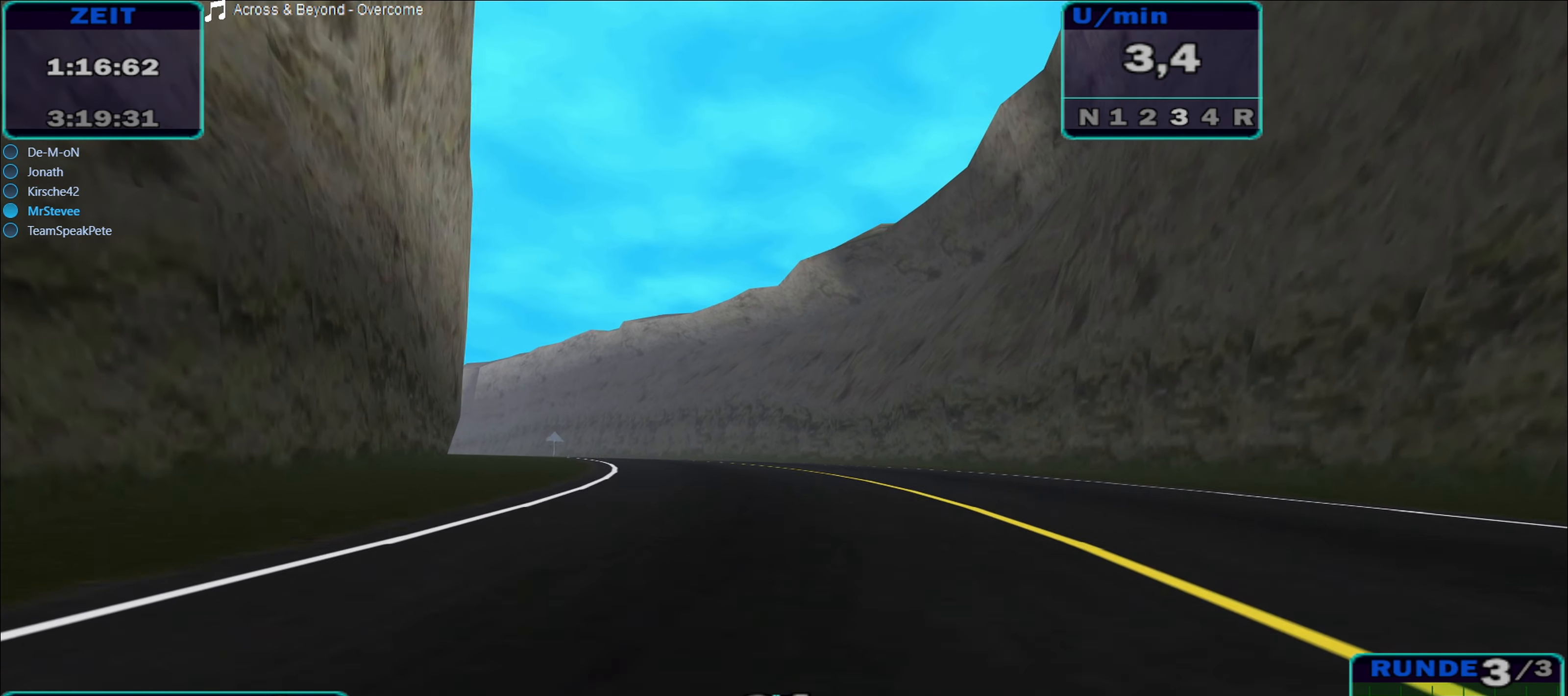
{"buttons": ["R2"], "left_stick": "left", "right_stick": "center", "events": [[317, "left_stick", "left"]]}
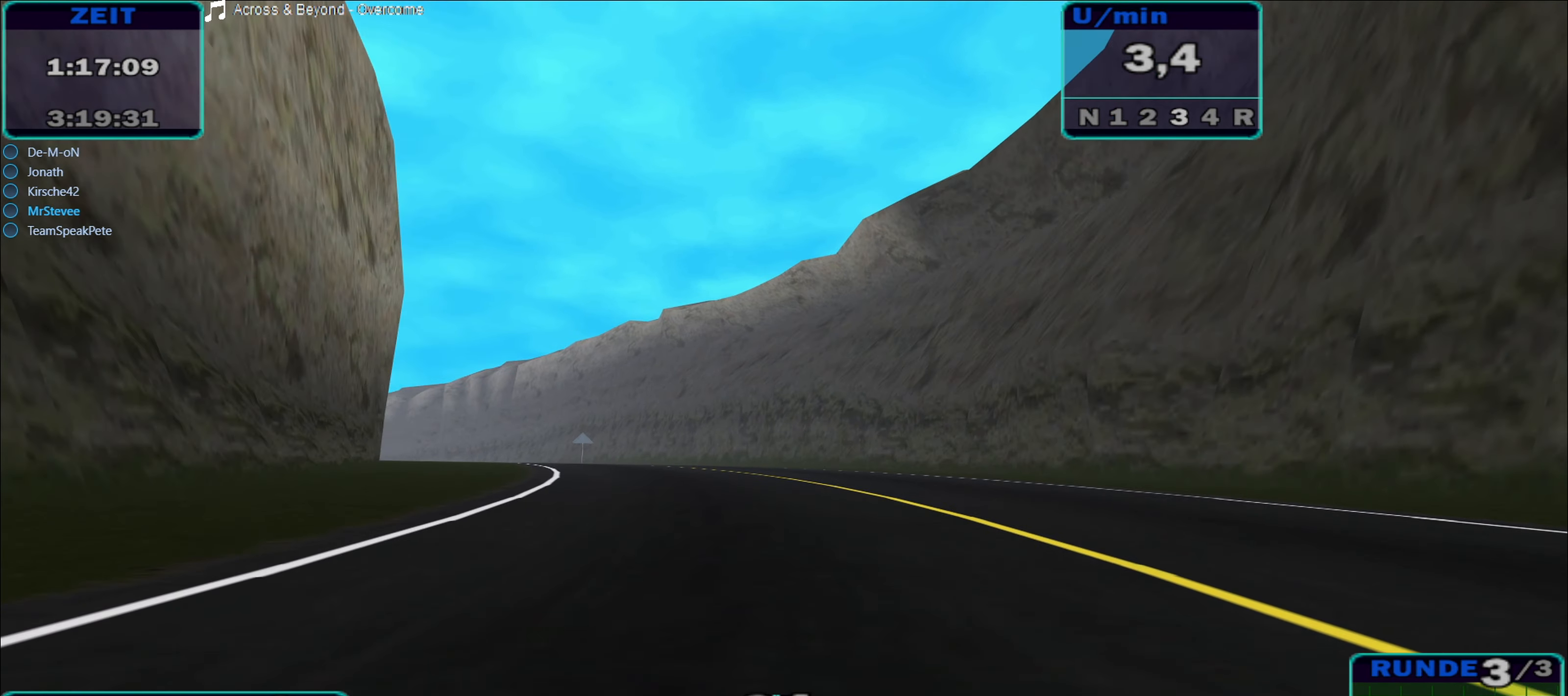
{"buttons": ["R2"], "left_stick": "center", "right_stick": "center", "events": [[217, "left_stick", "center"]]}
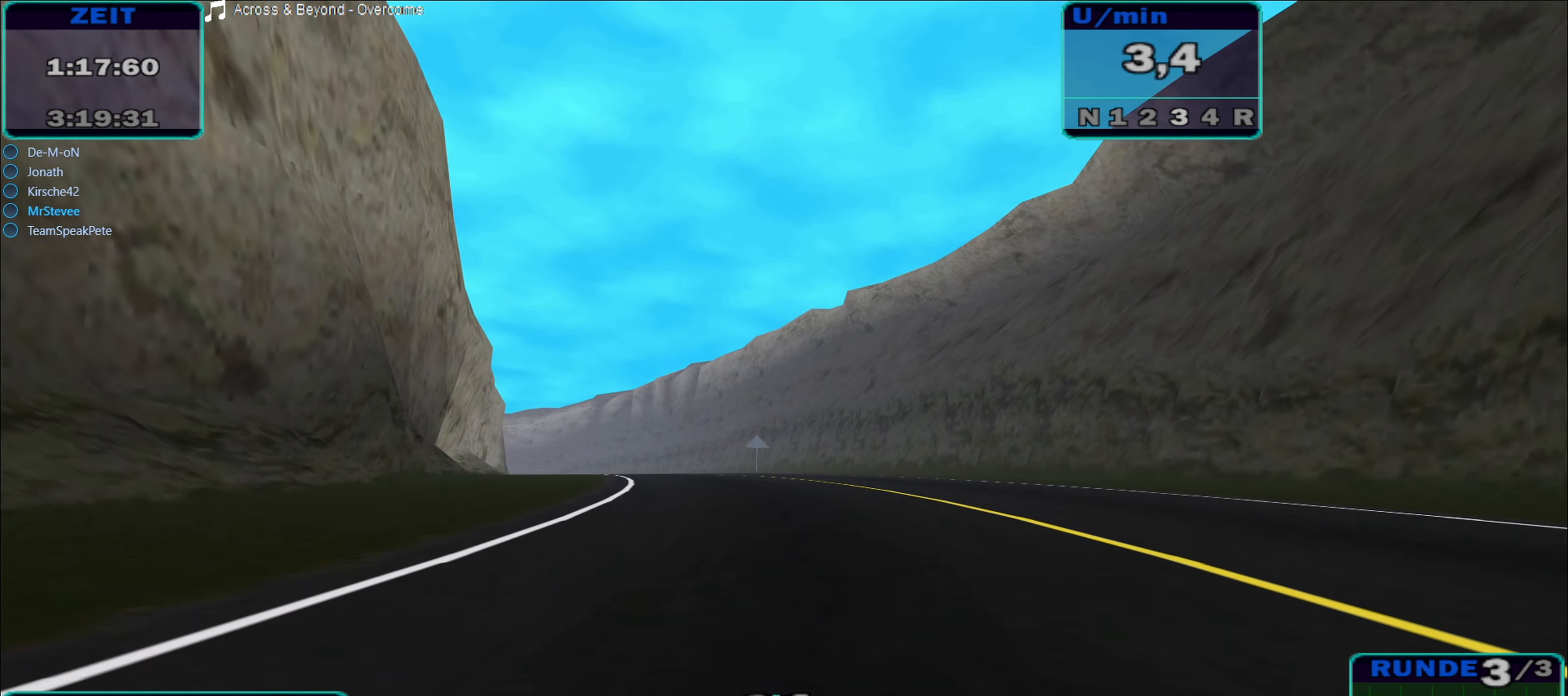
{"buttons": ["R2"], "left_stick": "center", "right_stick": "center", "events": []}
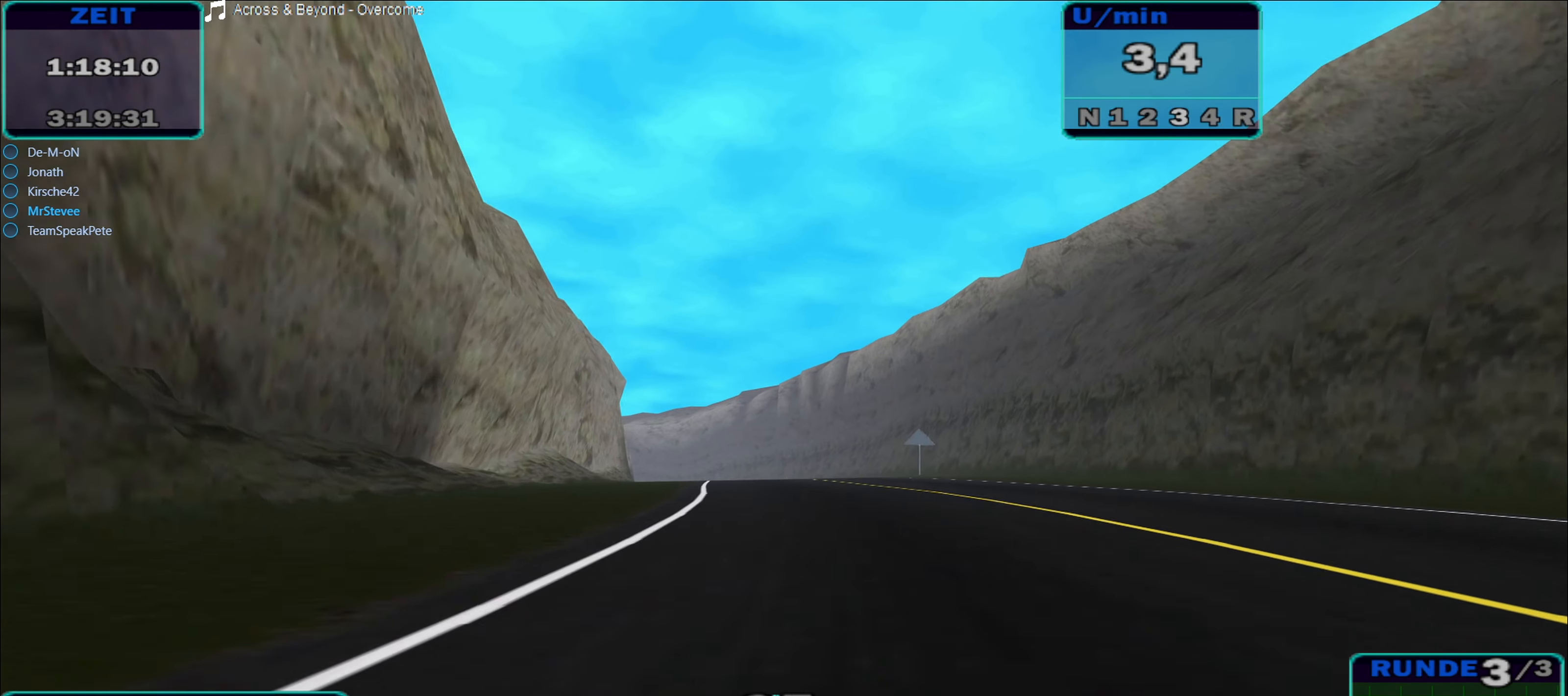
{"buttons": ["R2"], "left_stick": "center", "right_stick": "center", "events": []}
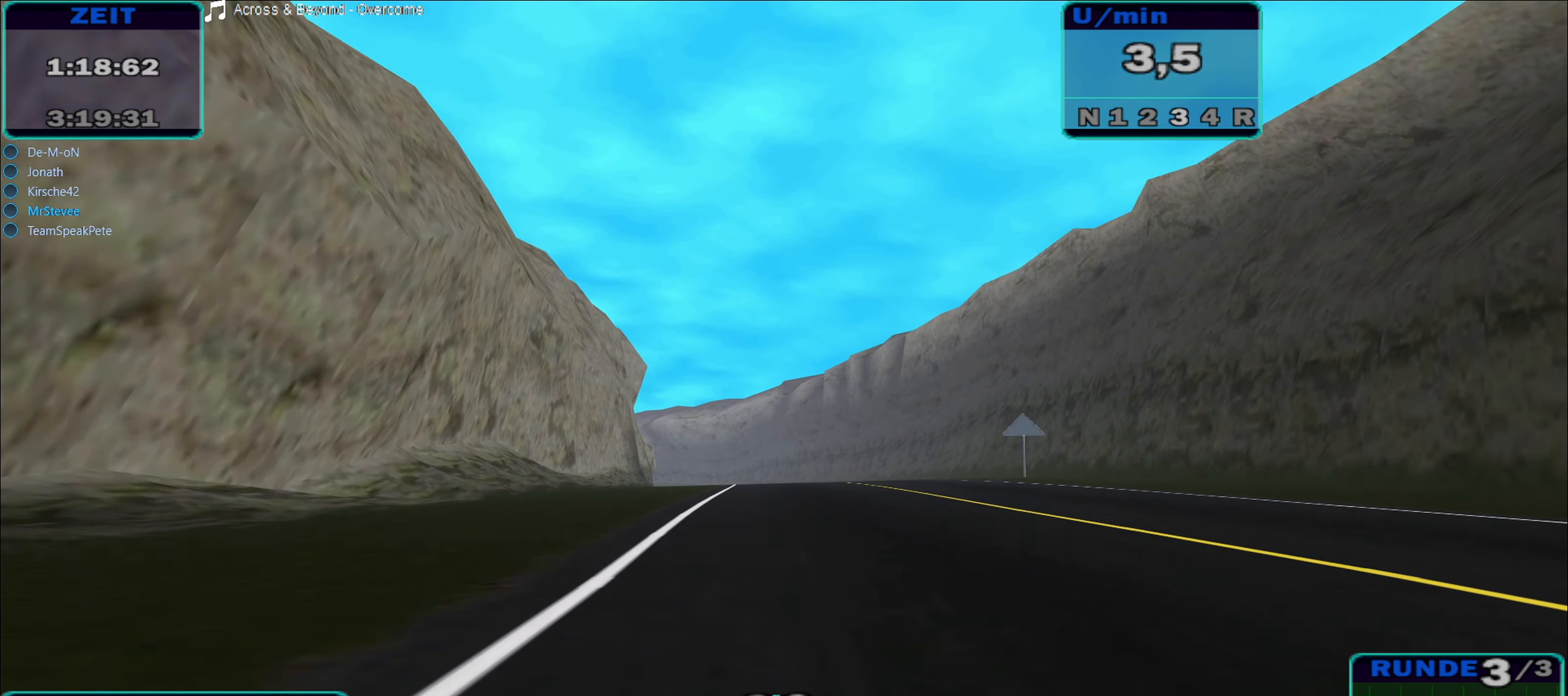
{"buttons": ["R2"], "left_stick": "center", "right_stick": "center", "events": []}
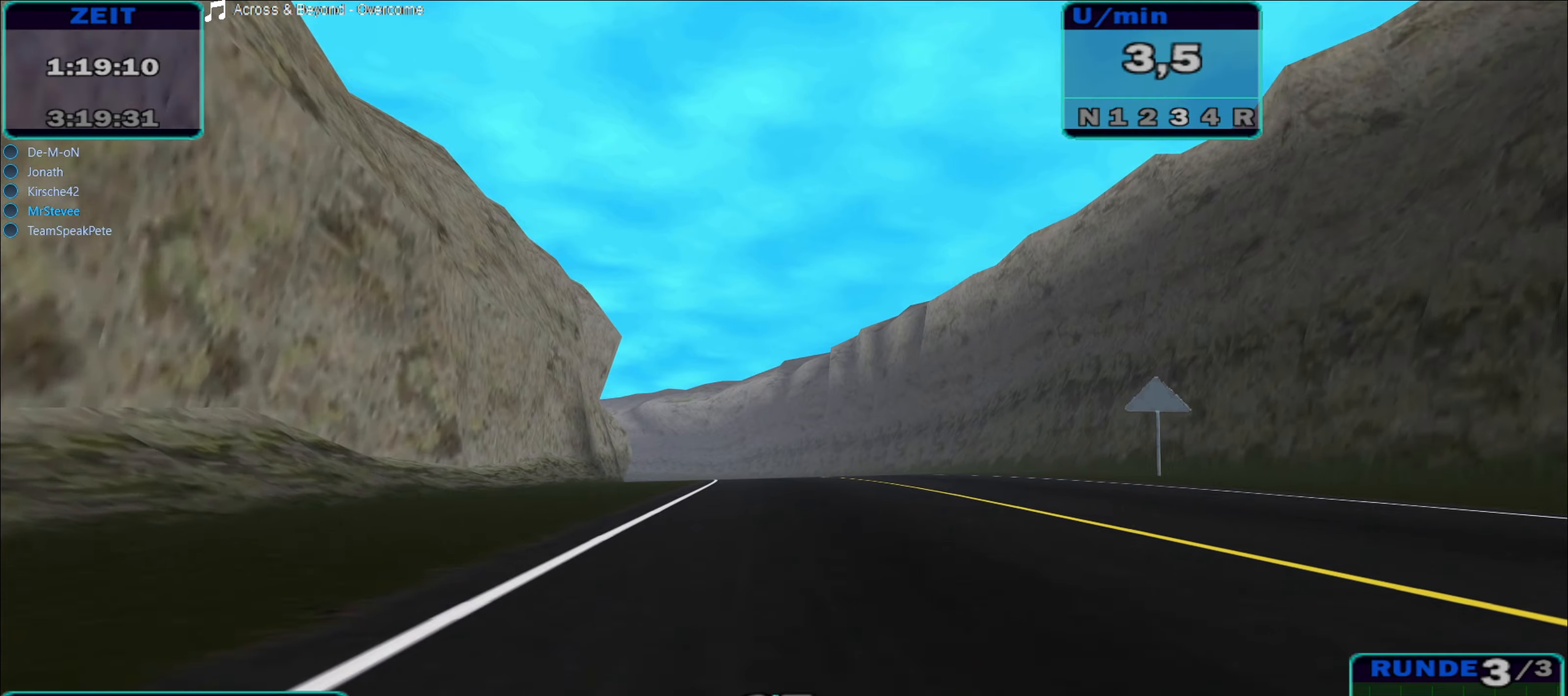
{"buttons": ["R2"], "left_stick": "center", "right_stick": "center", "events": []}
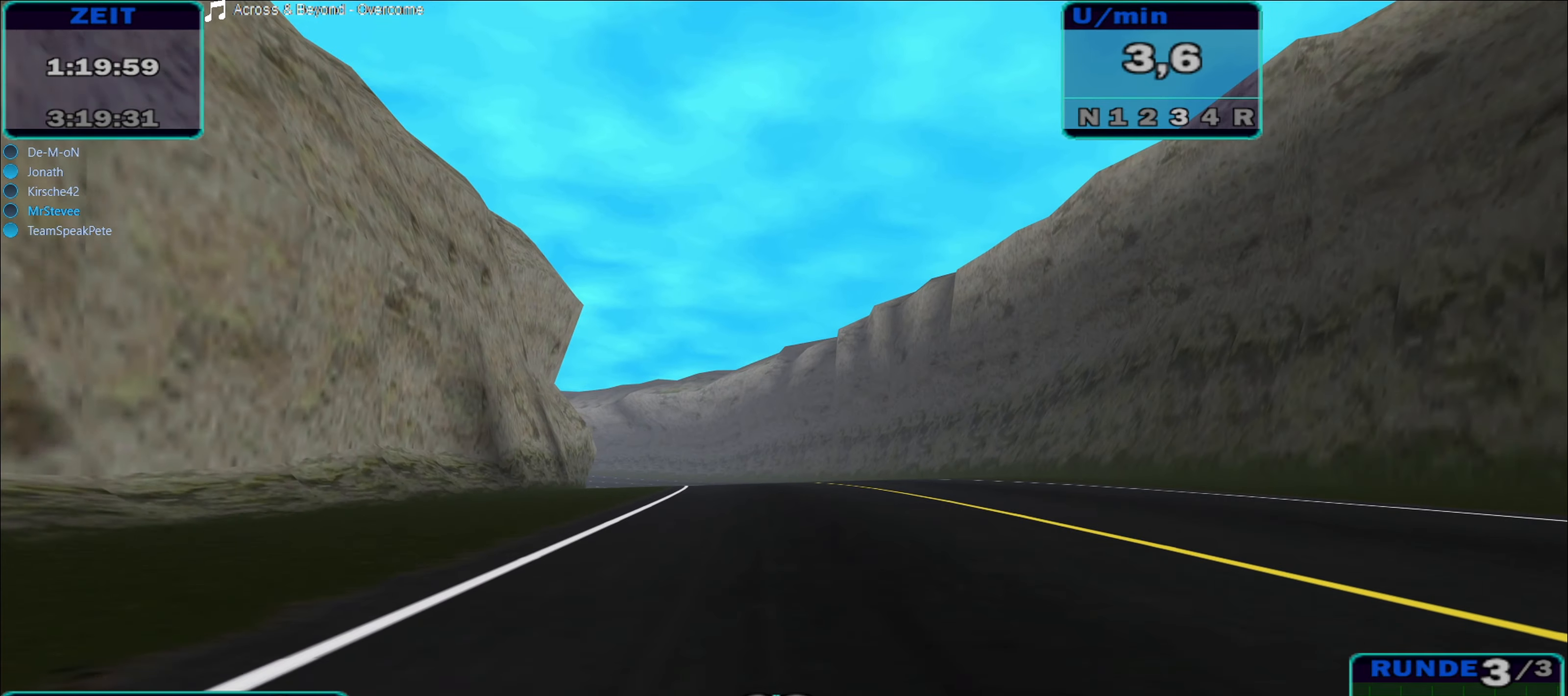
{"buttons": ["R2"], "left_stick": "center", "right_stick": "center", "events": []}
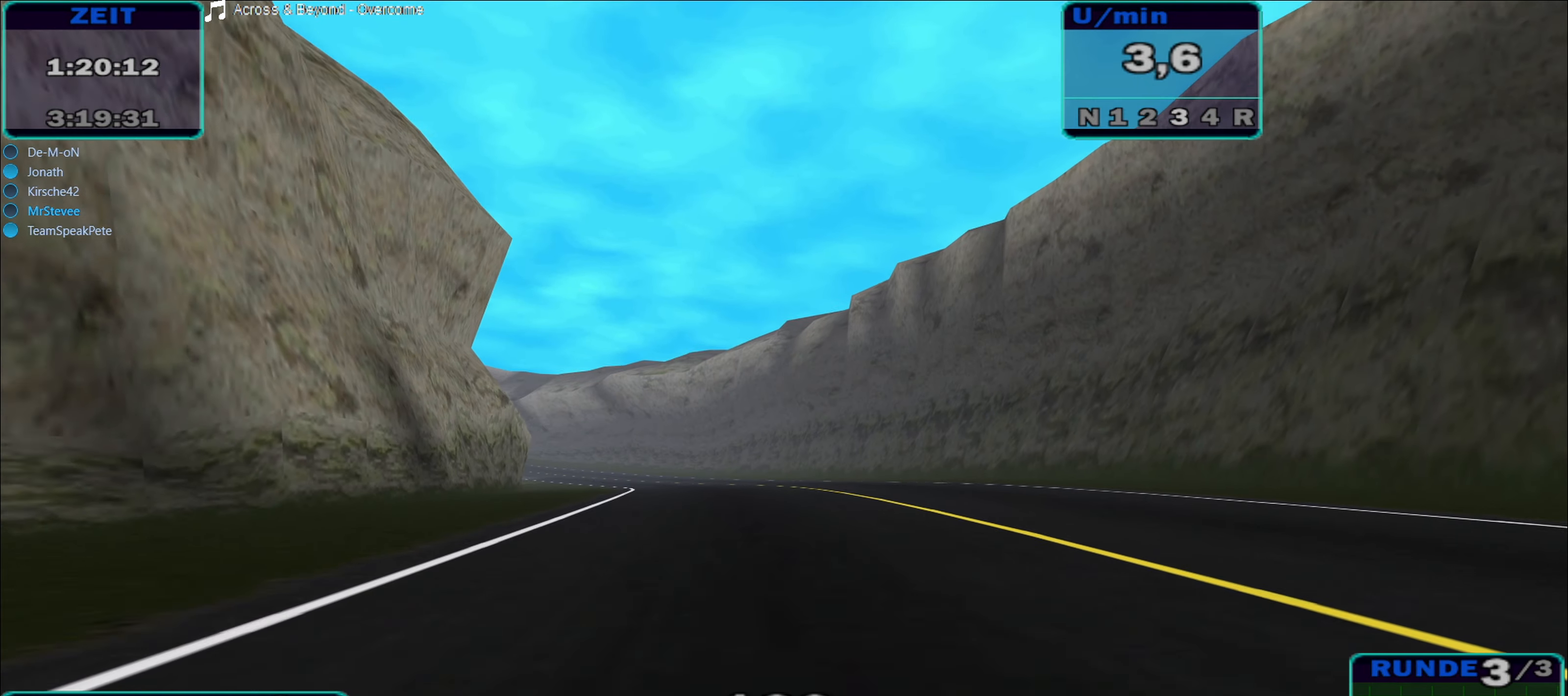
{"buttons": ["R2"], "left_stick": "center", "right_stick": "center", "events": [[166, "left_stick", "left"], [300, "left_stick", "center"]]}
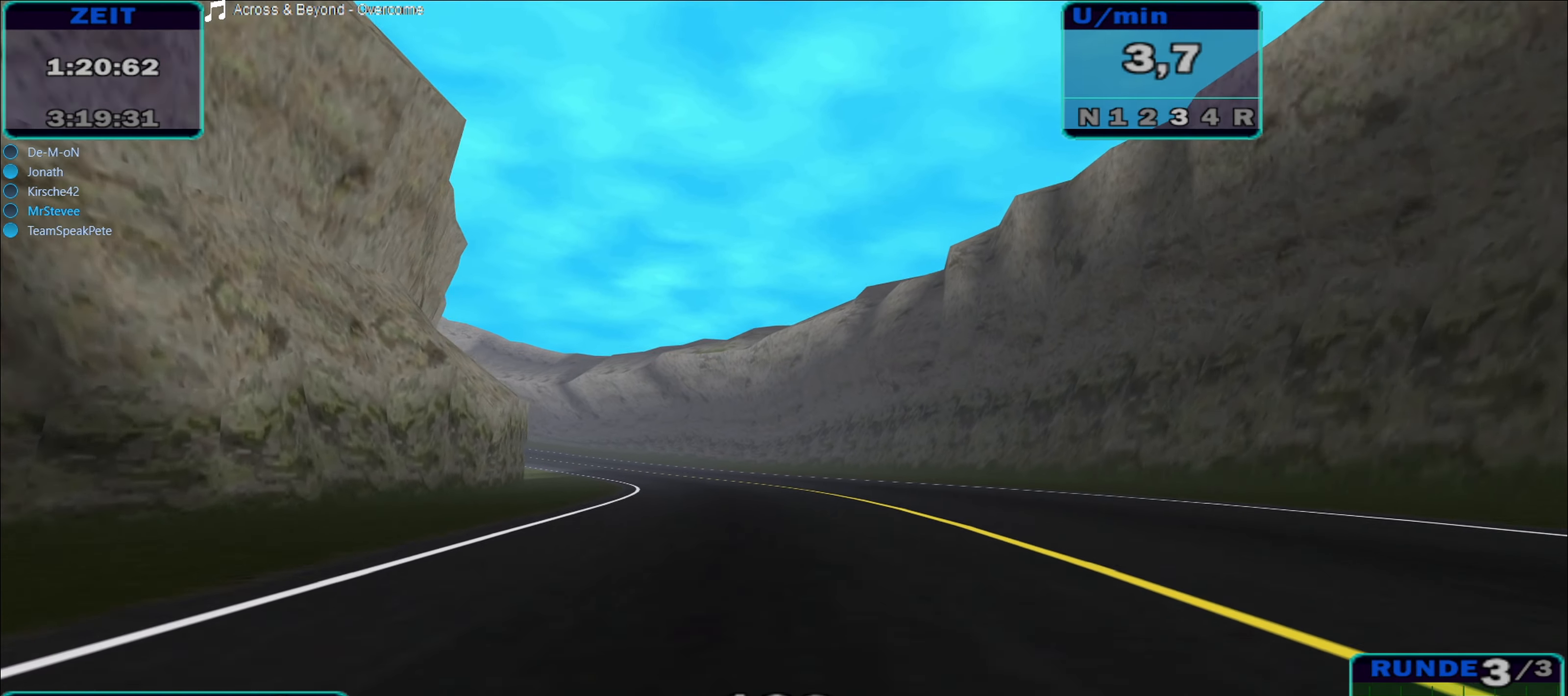
{"buttons": ["R2"], "left_stick": "center", "right_stick": "center", "events": []}
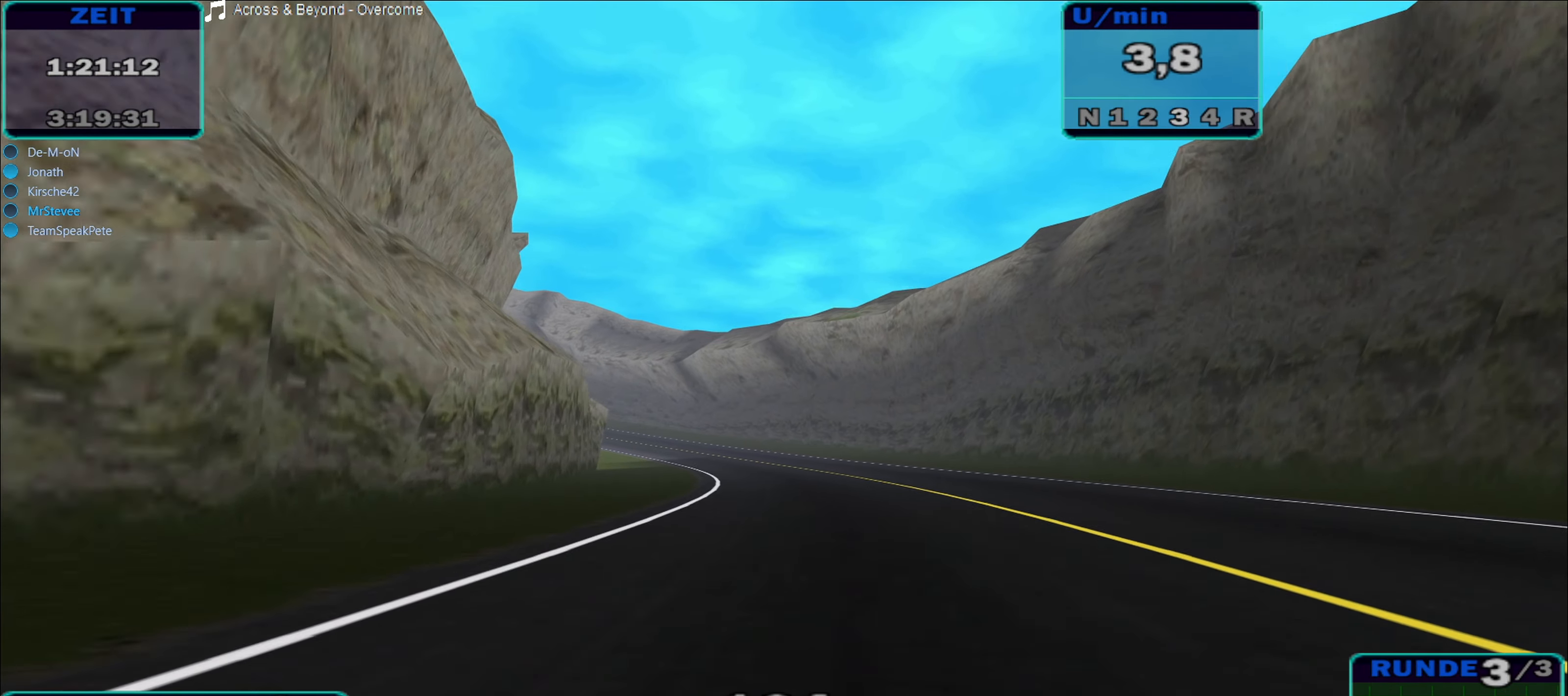
{"buttons": ["R2"], "left_stick": "center", "right_stick": "center", "events": []}
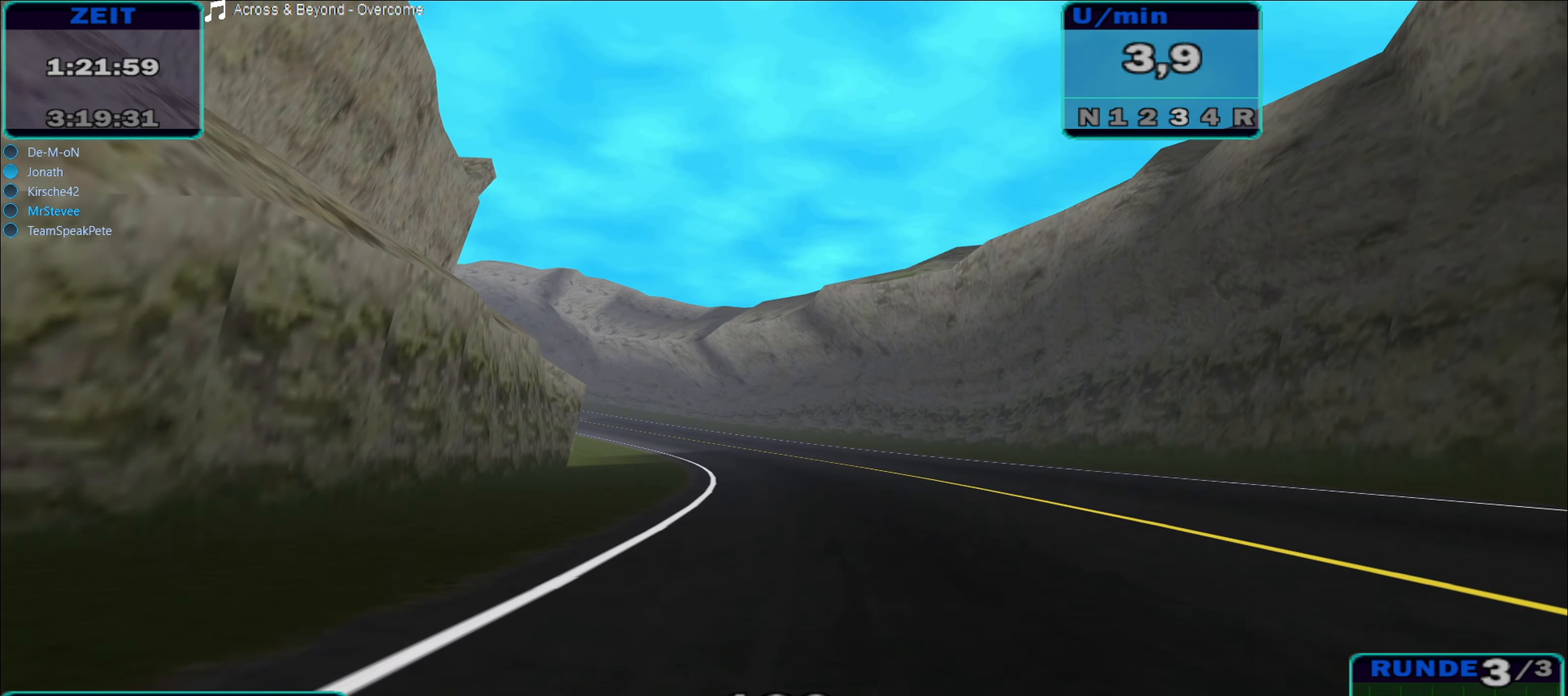
{"buttons": ["R2"], "left_stick": "center", "right_stick": "center", "events": []}
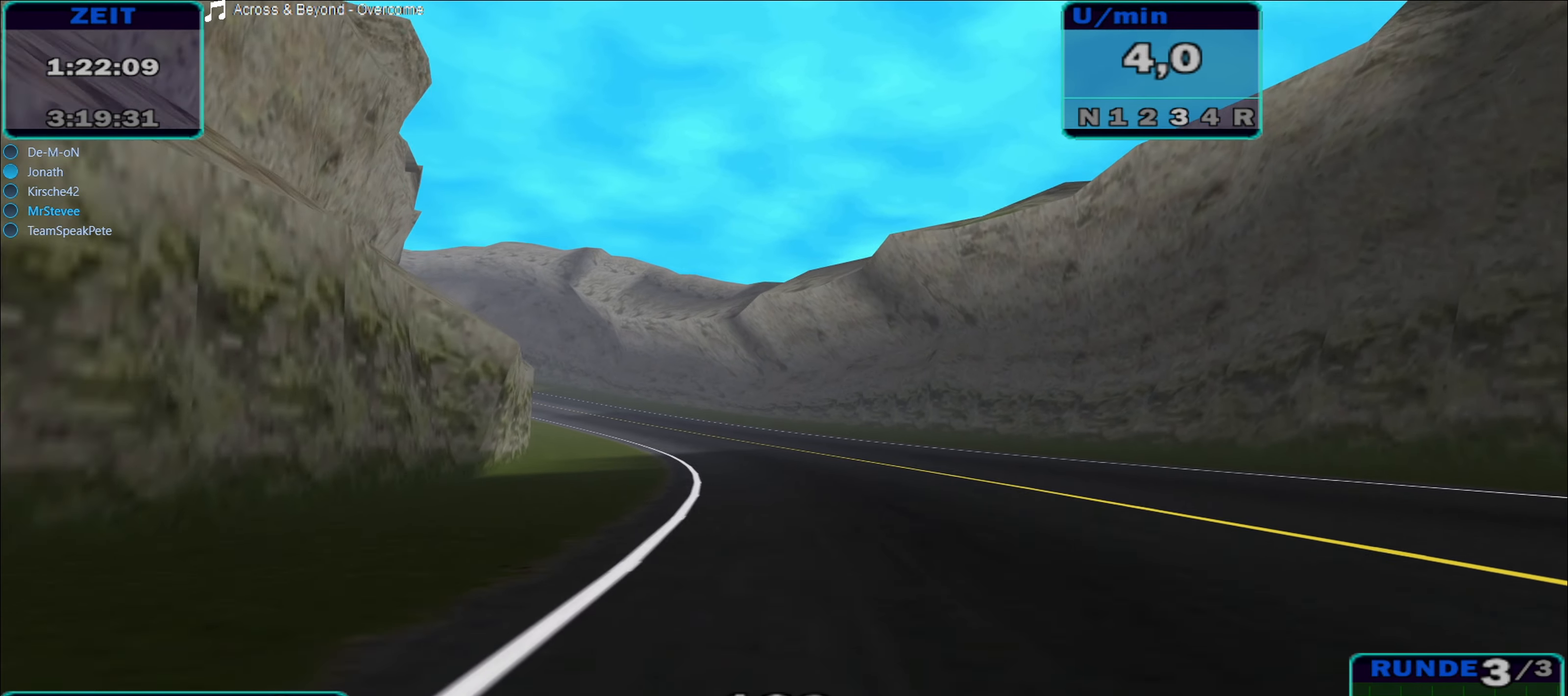
{"buttons": ["R2"], "left_stick": "center", "right_stick": "center", "events": [[133, "left_stick", "left"], [250, "left_stick", "center"]]}
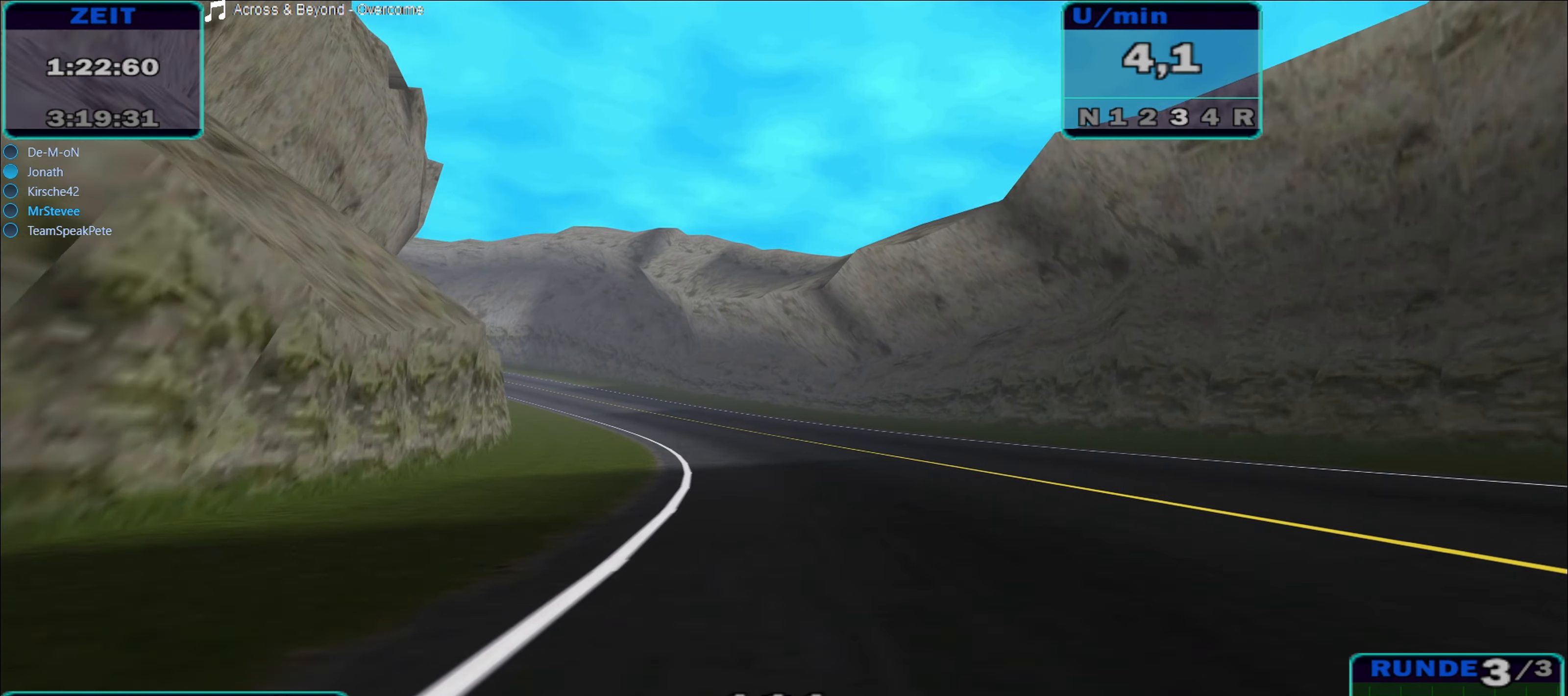
{"buttons": ["R2"], "left_stick": "center", "right_stick": "center", "events": []}
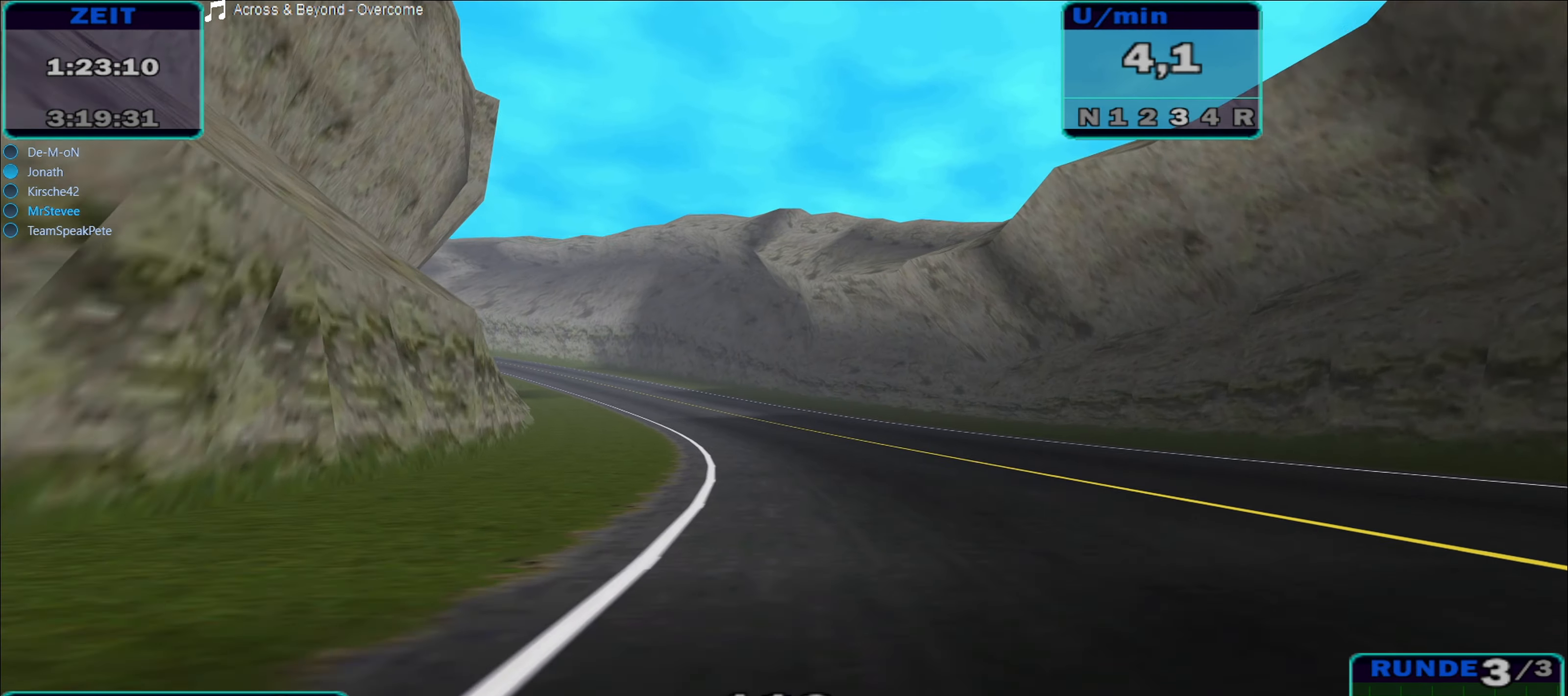
{"buttons": ["R2"], "left_stick": "center", "right_stick": "center", "events": []}